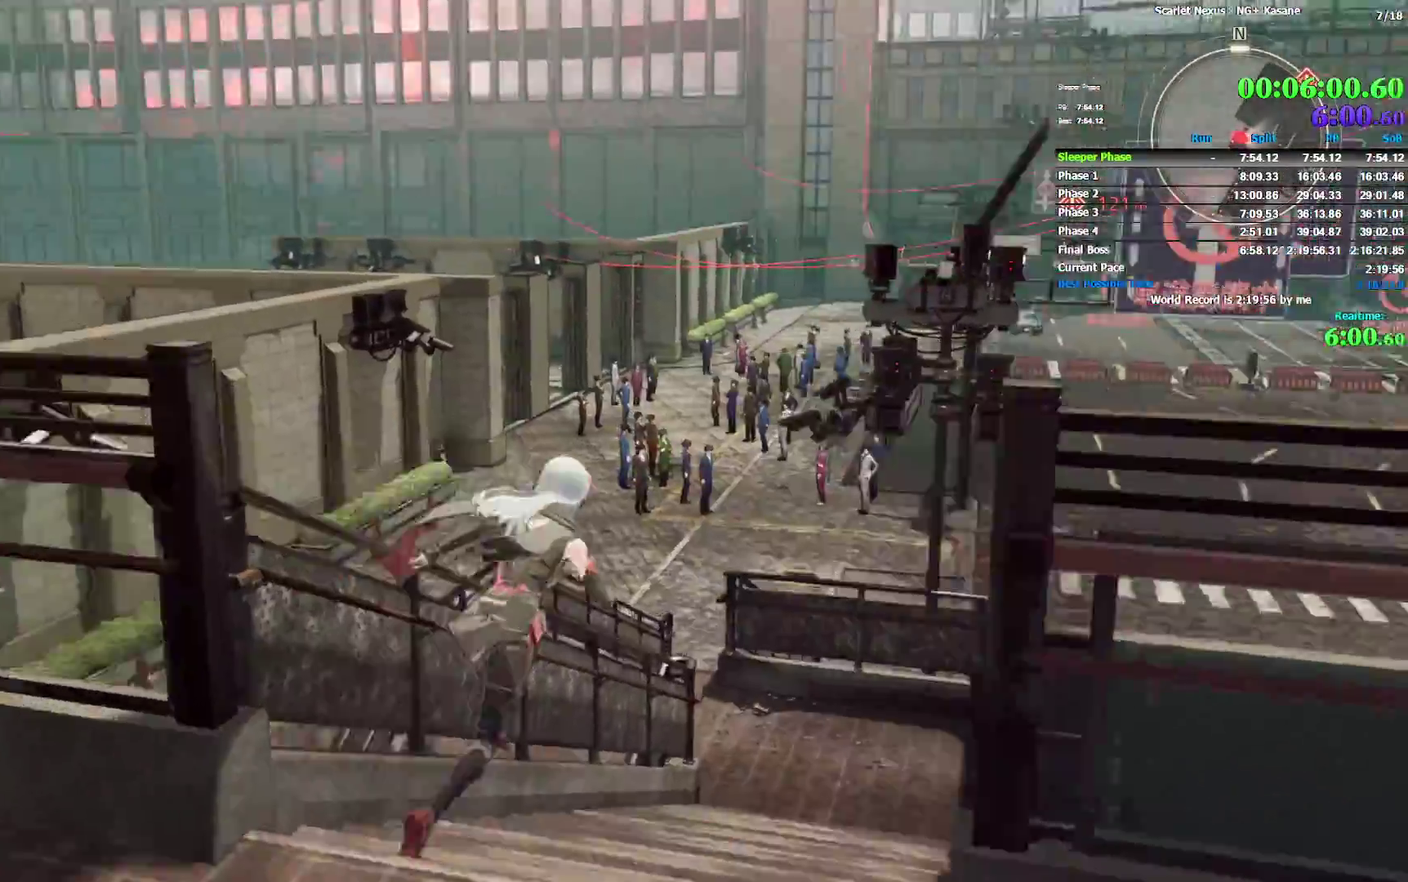
Gameplay with a controller (PlayStation layout); each line is a JSON object with the inputs held at the frame after it. Not read: DPAD_DOWN HOME R1 TOUCHPAD.
{"buttons": ["CROSS"], "left_stick": "up", "right_stick": "center"}
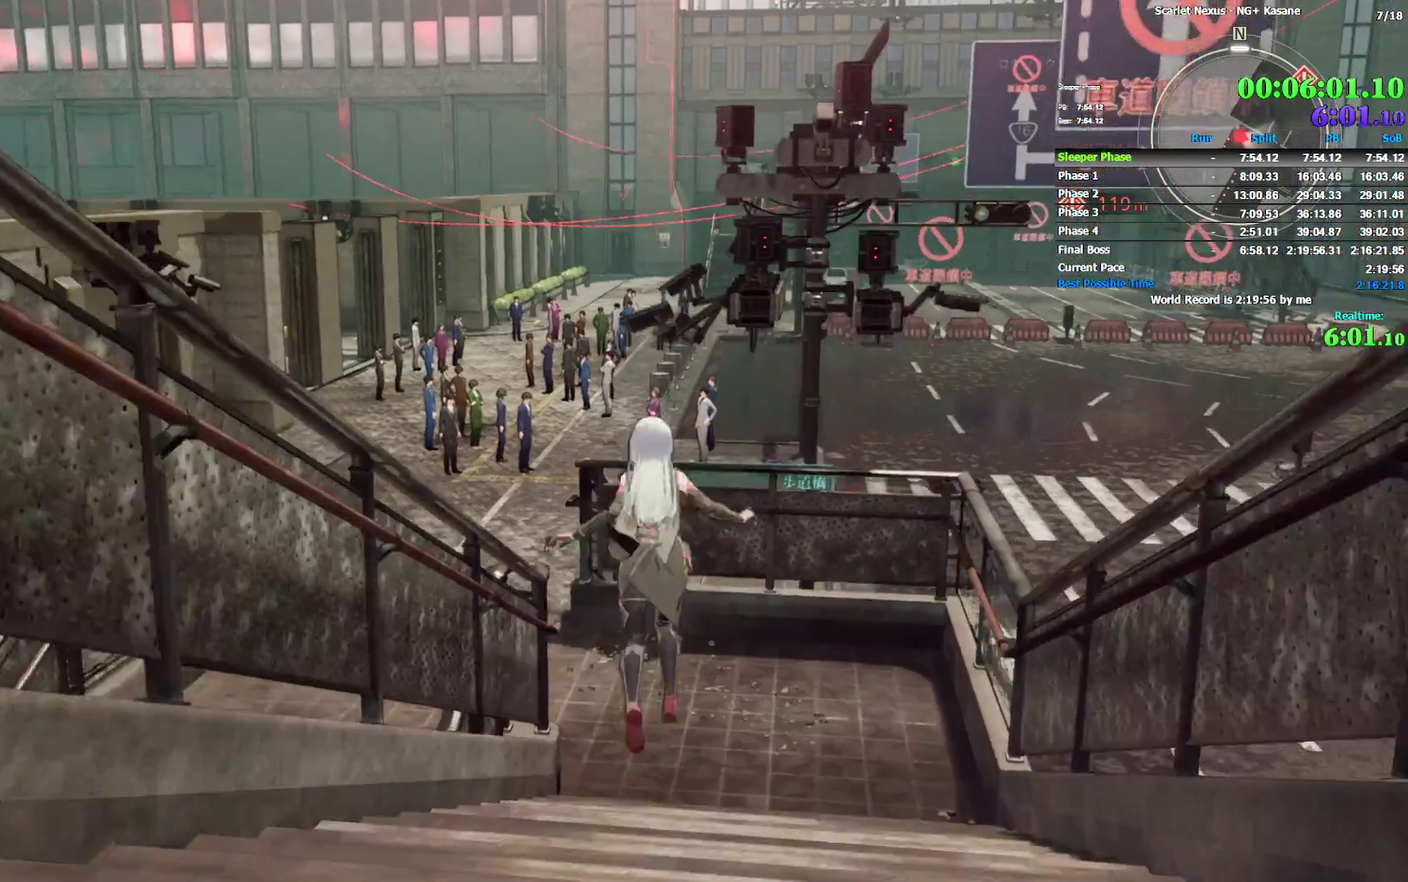
{"buttons": ["CROSS"], "left_stick": "up", "right_stick": "center"}
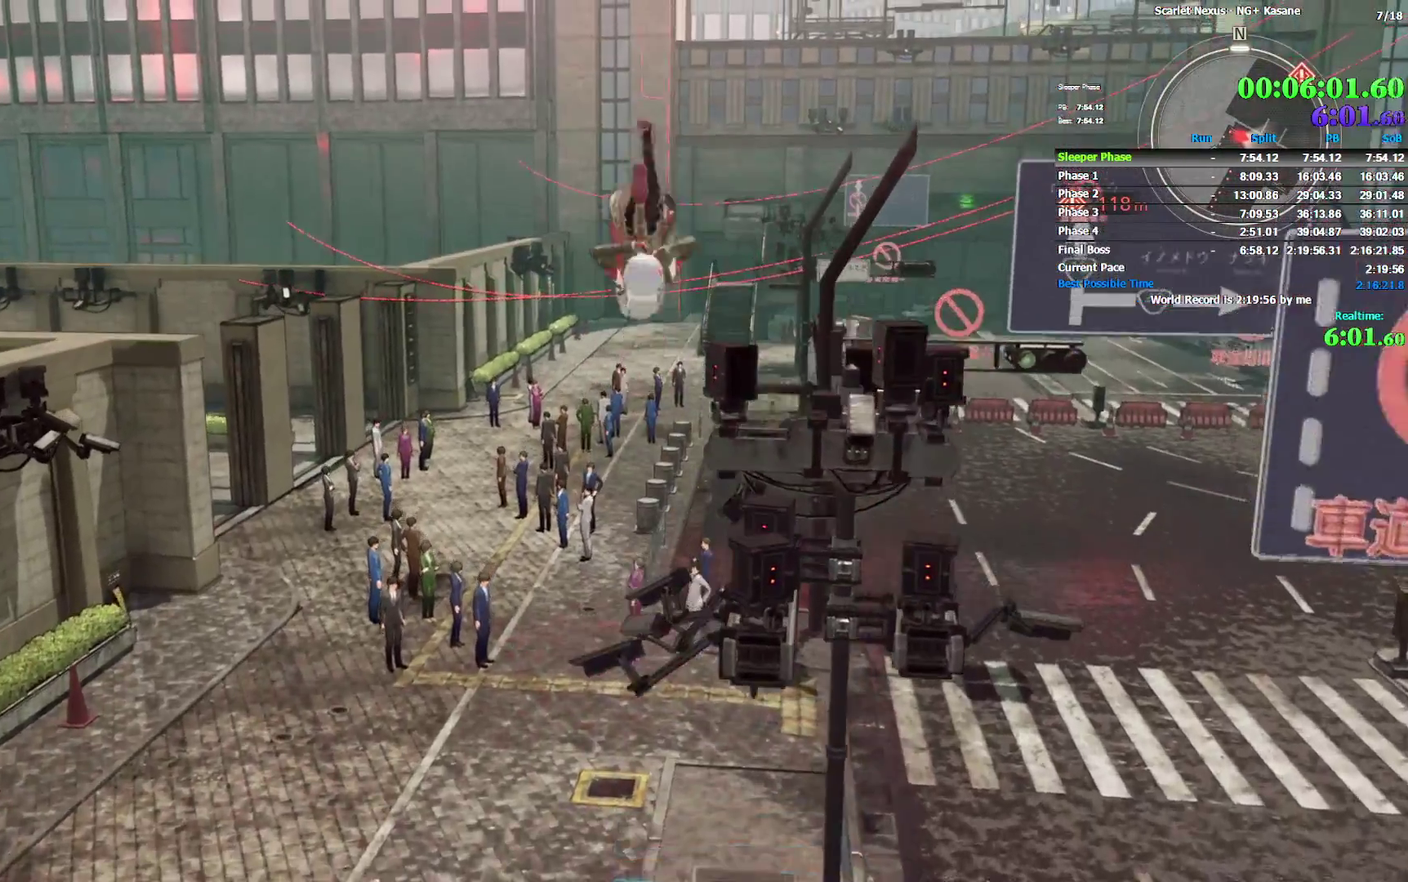
{"buttons": [], "left_stick": "up", "right_stick": "center"}
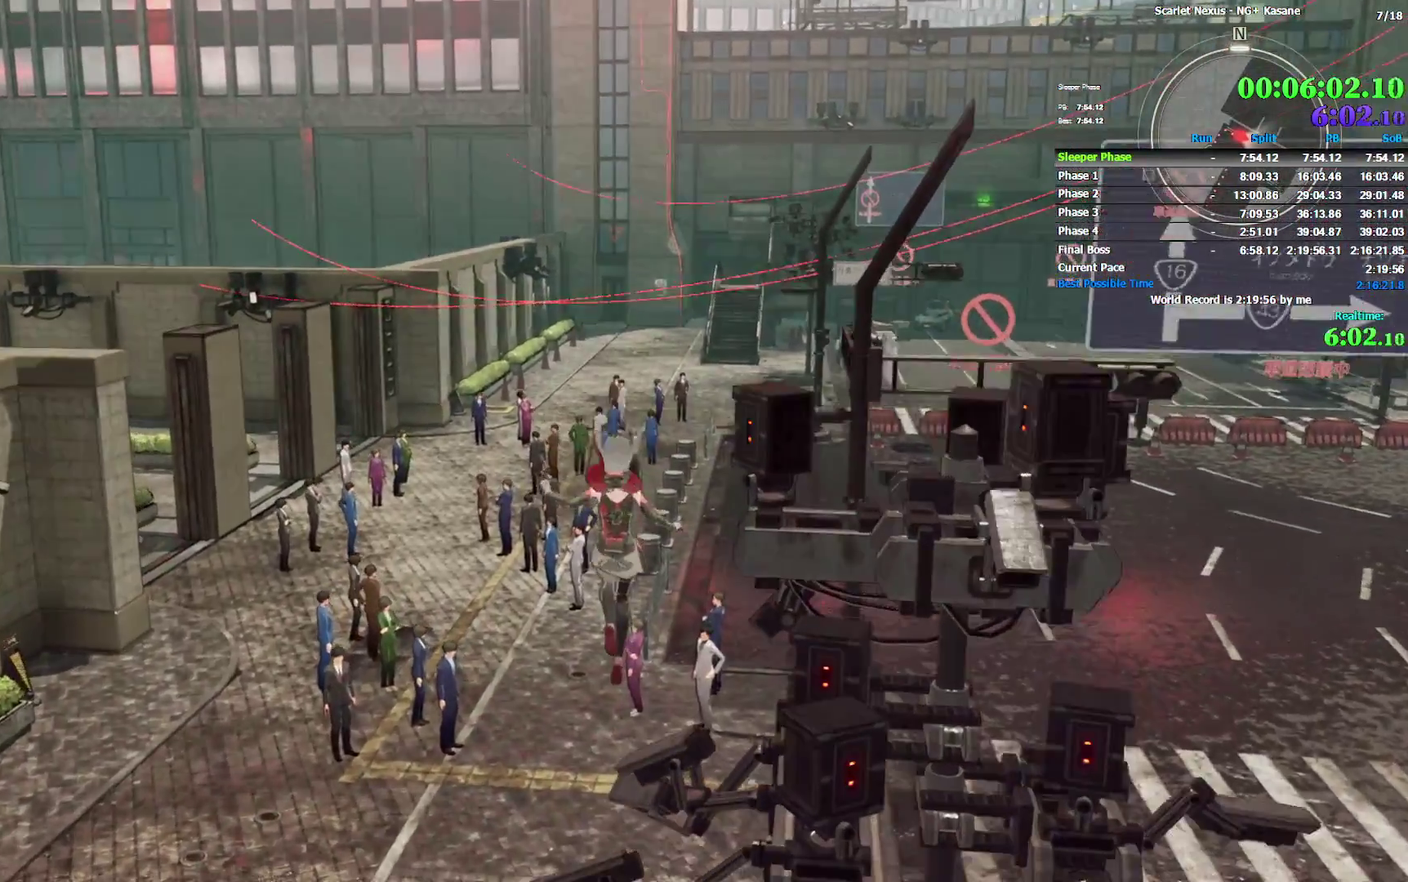
{"buttons": ["START"], "left_stick": "center", "right_stick": "center"}
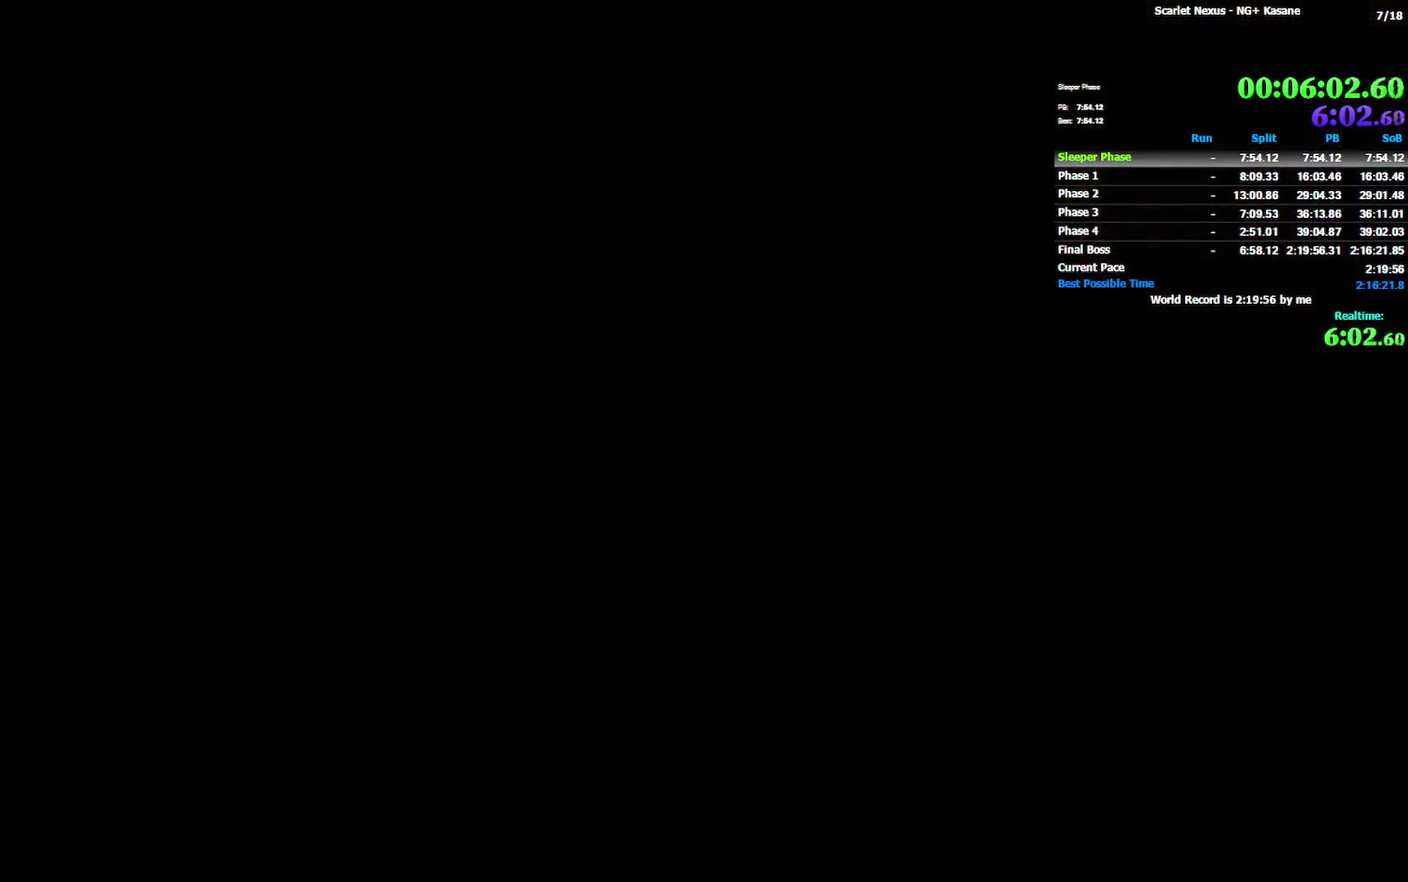
{"buttons": [], "left_stick": "center", "right_stick": "center"}
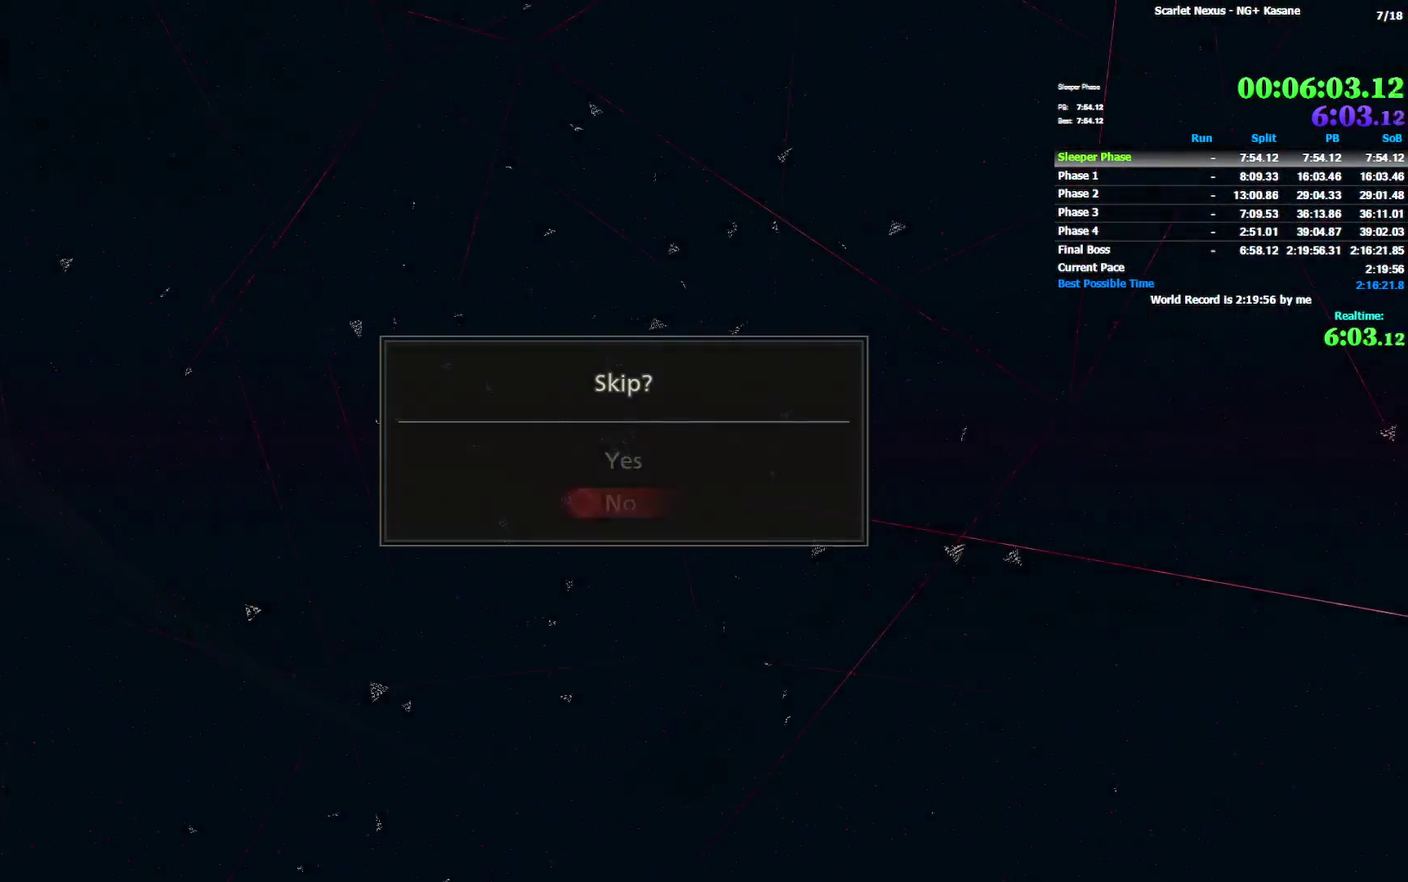
{"buttons": ["CROSS"], "left_stick": "center", "right_stick": "center"}
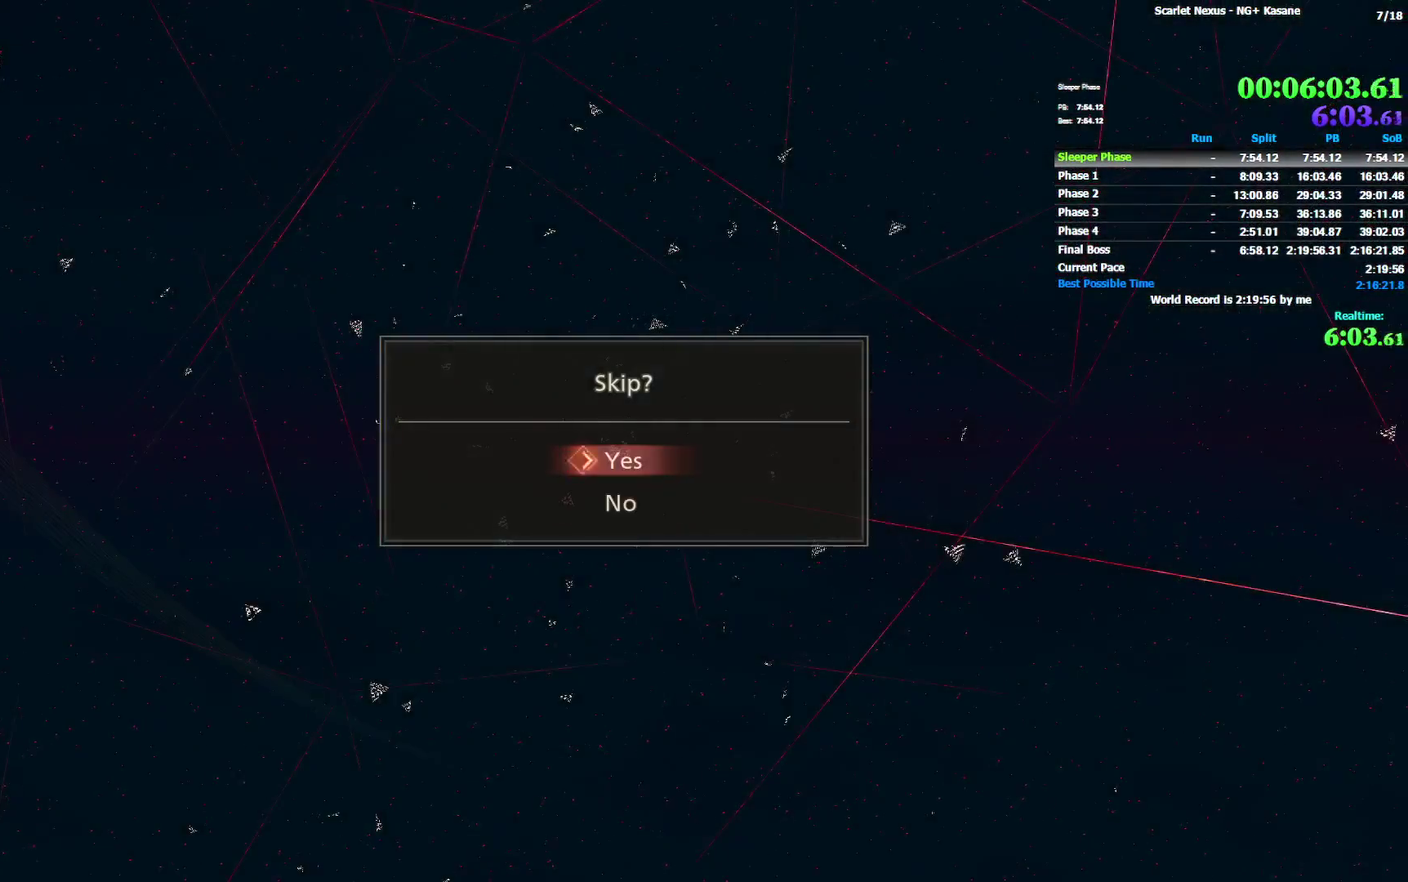
{"buttons": [], "left_stick": "center", "right_stick": "center"}
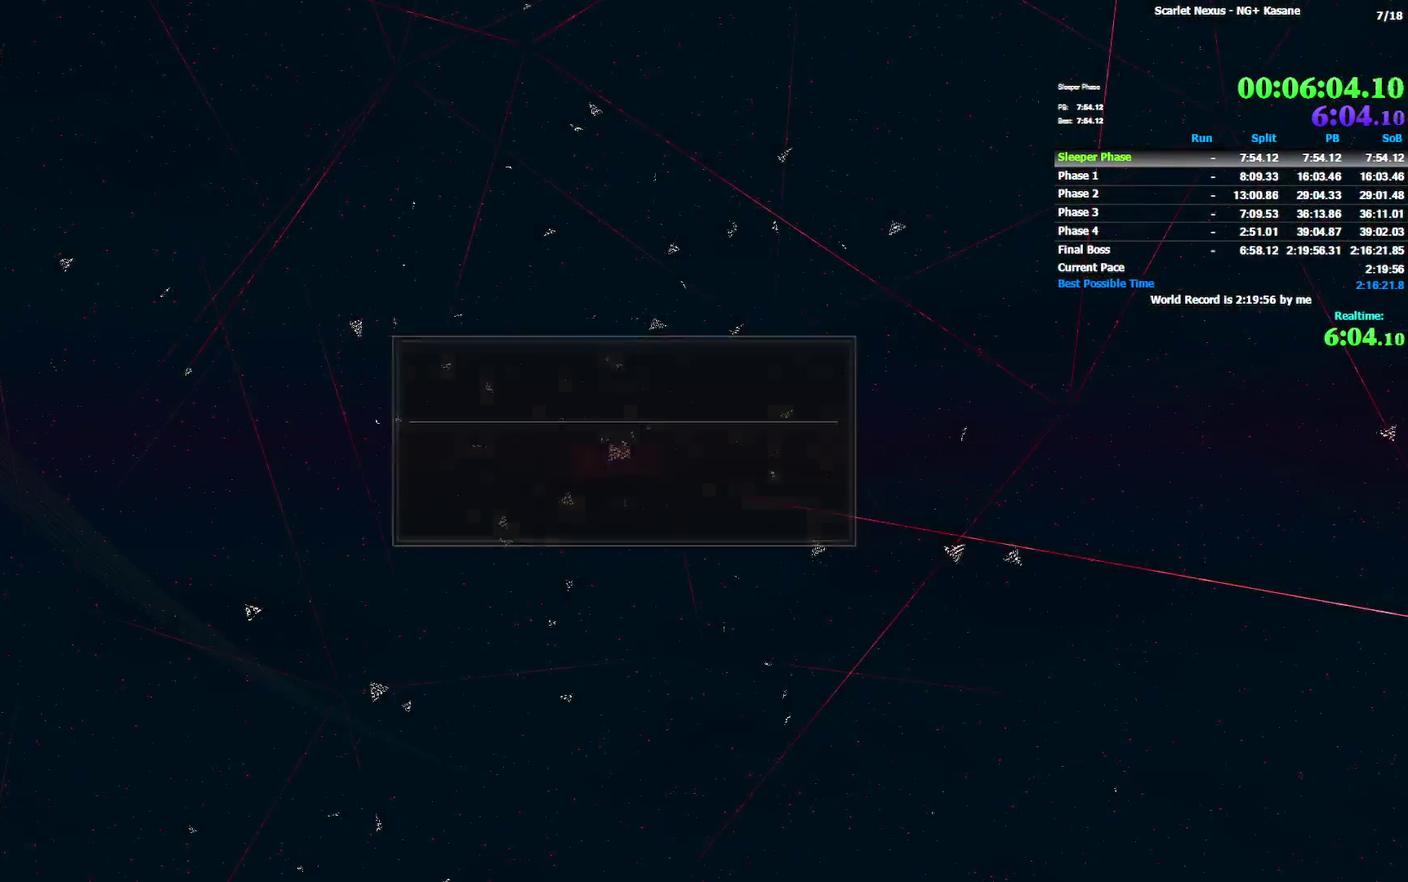
{"buttons": [], "left_stick": "center", "right_stick": "center"}
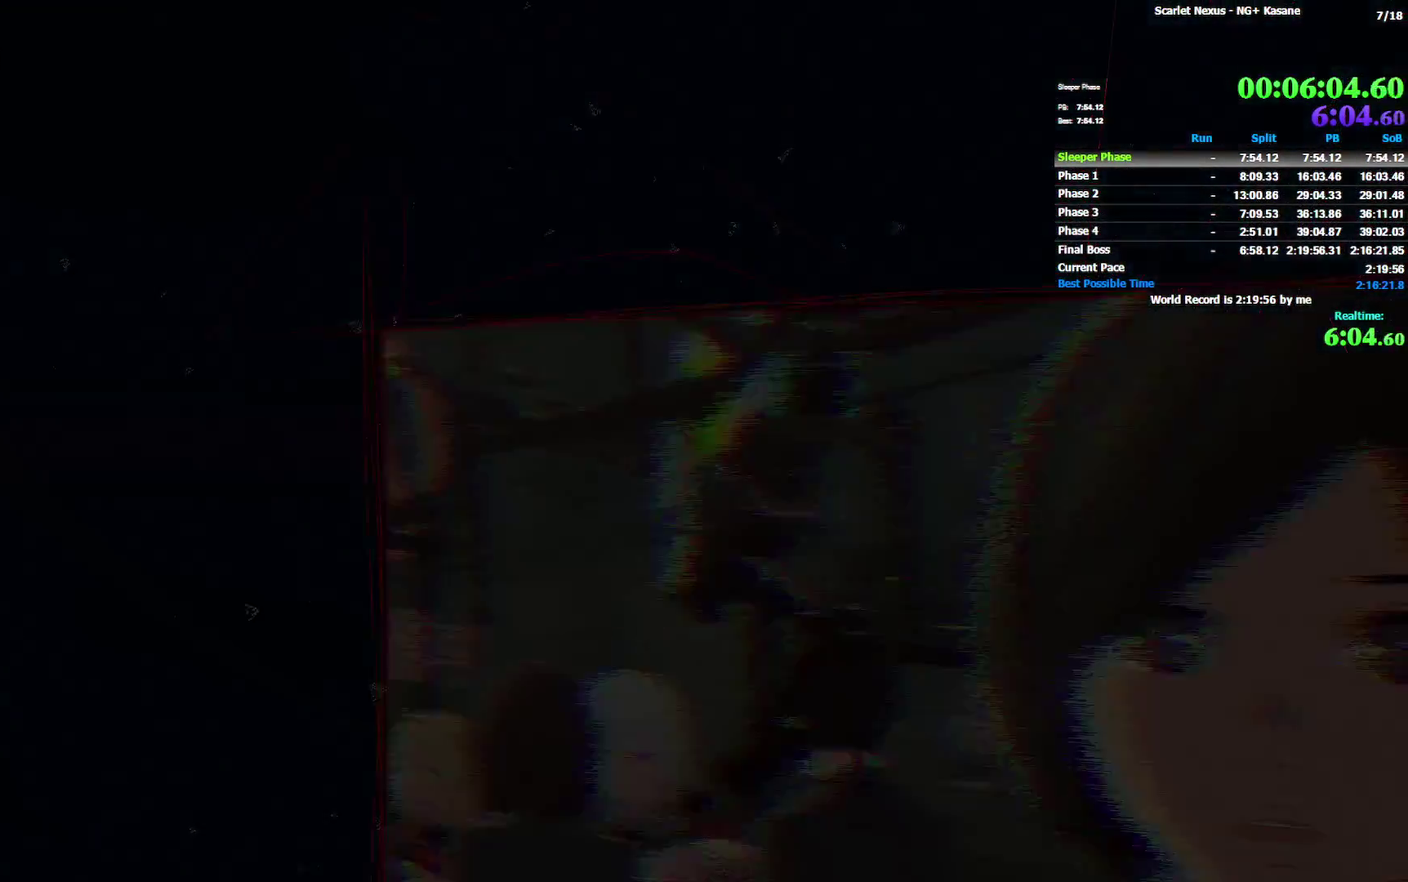
{"buttons": [], "left_stick": "center", "right_stick": "center"}
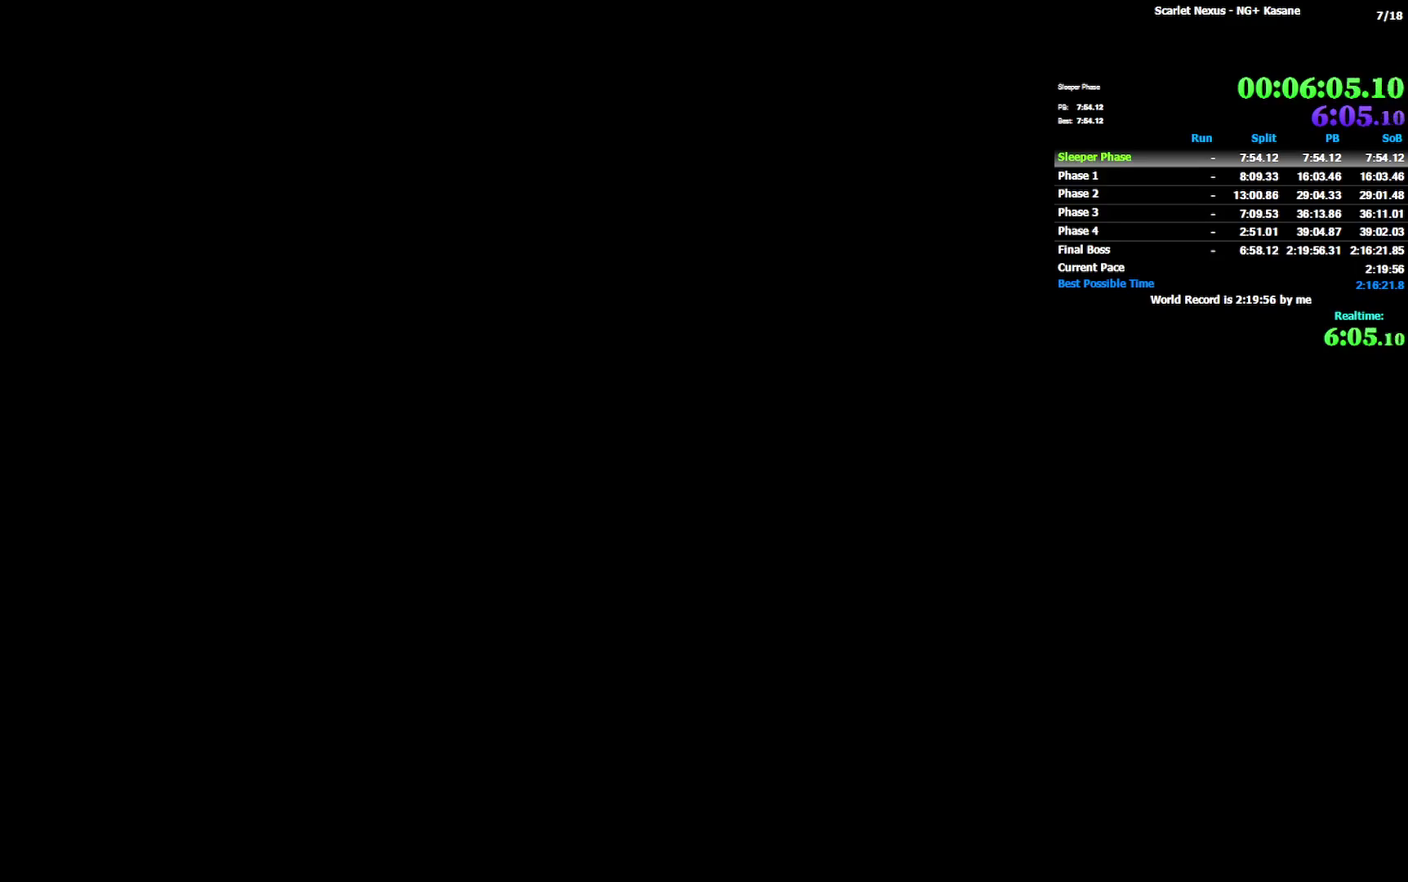
{"buttons": ["START"], "left_stick": "center", "right_stick": "center"}
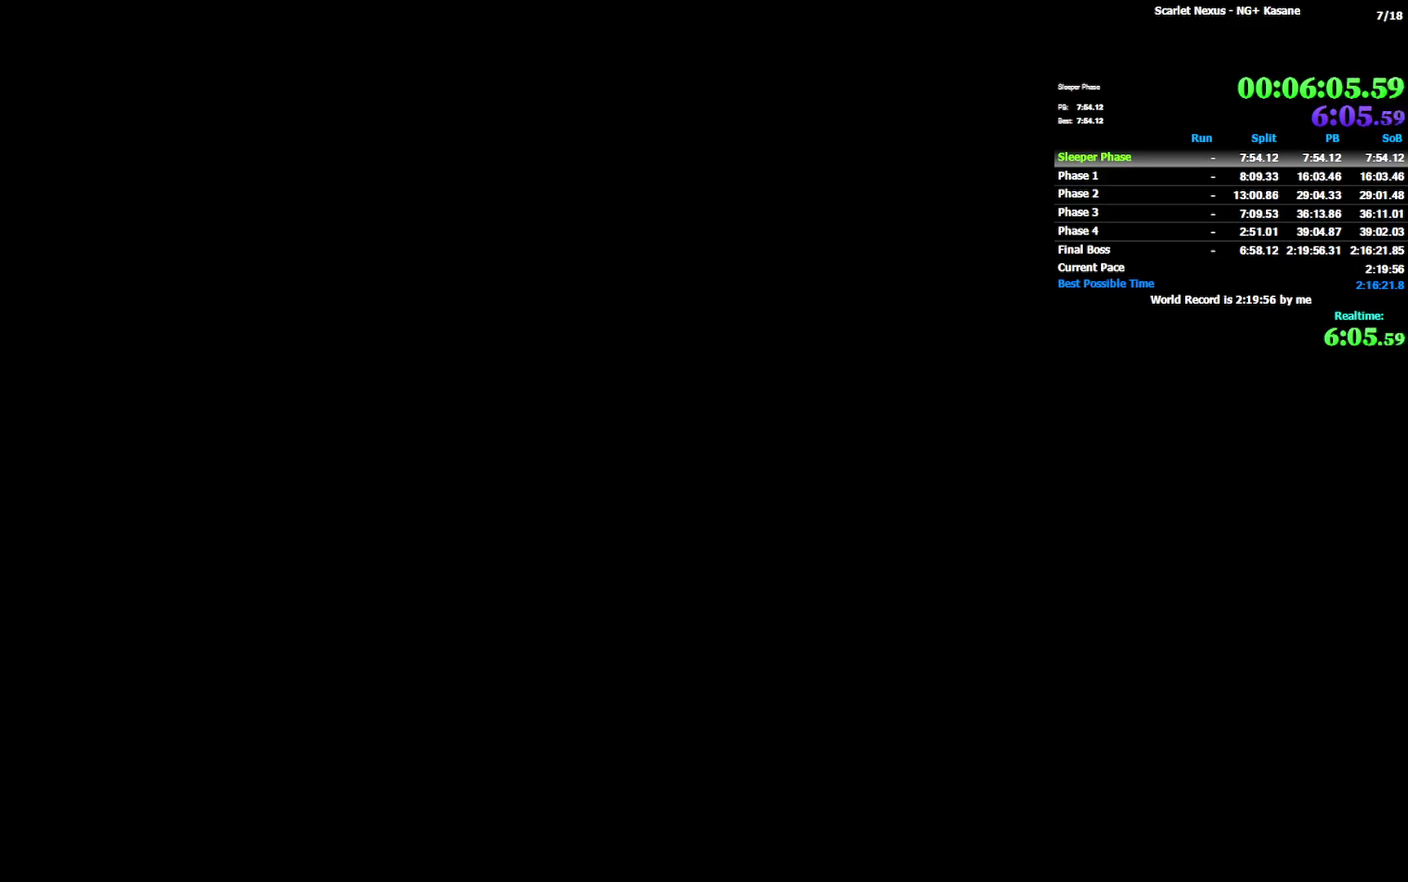
{"buttons": ["START"], "left_stick": "center", "right_stick": "center"}
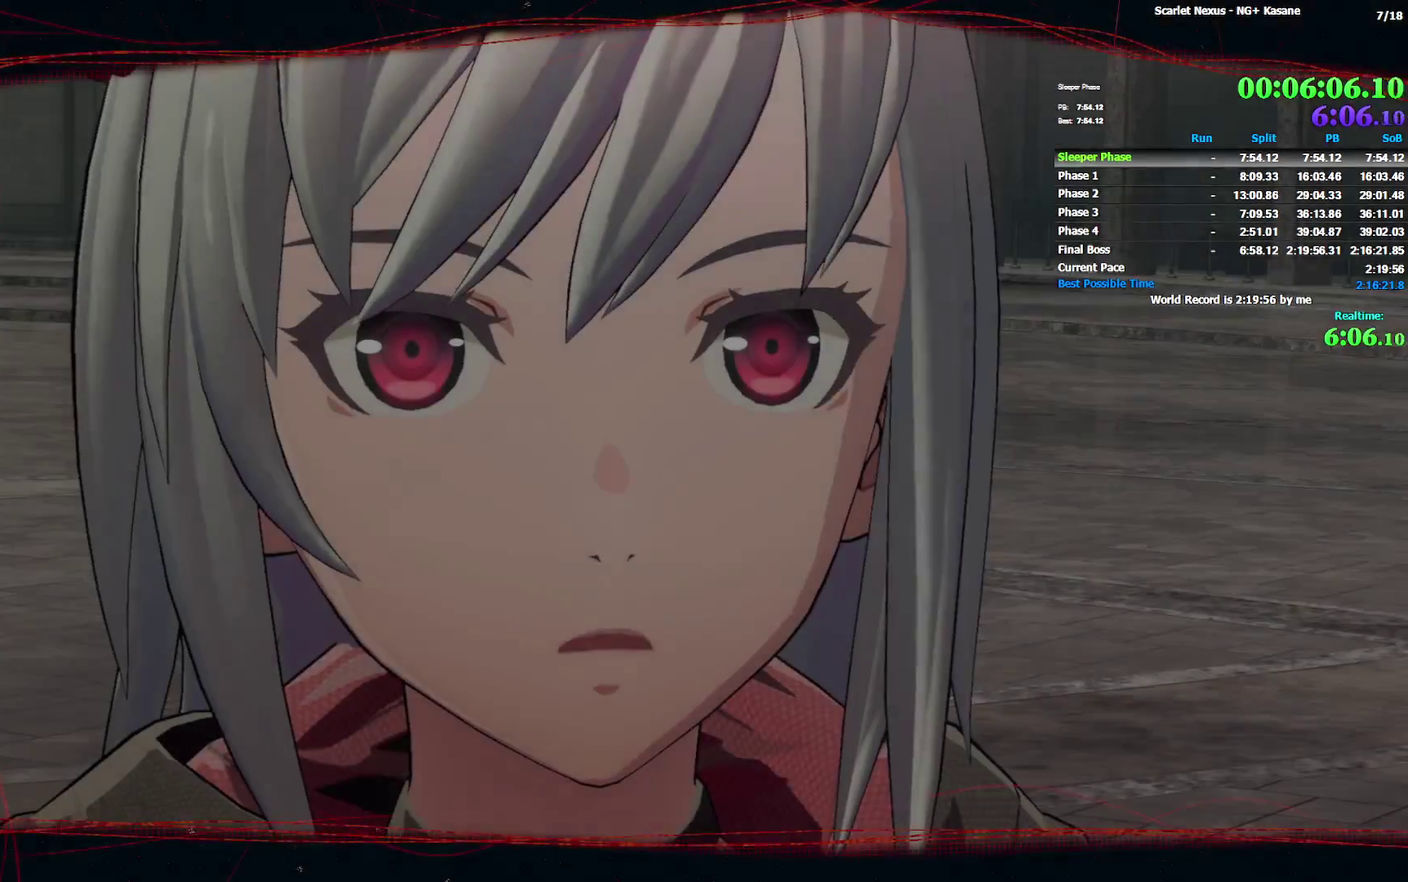
{"buttons": [], "left_stick": "center", "right_stick": "center"}
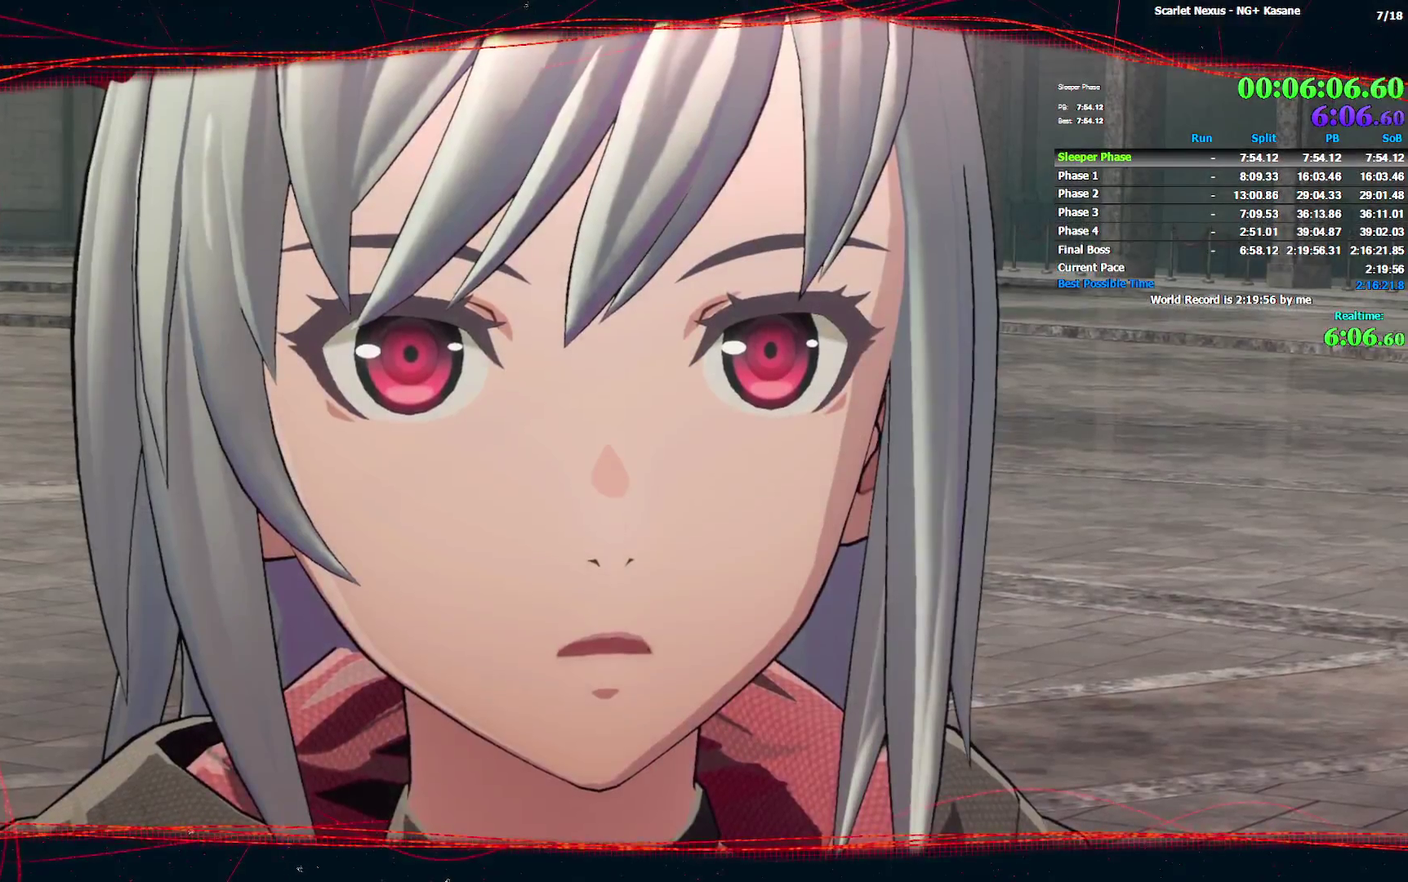
{"buttons": [], "left_stick": "center", "right_stick": "center"}